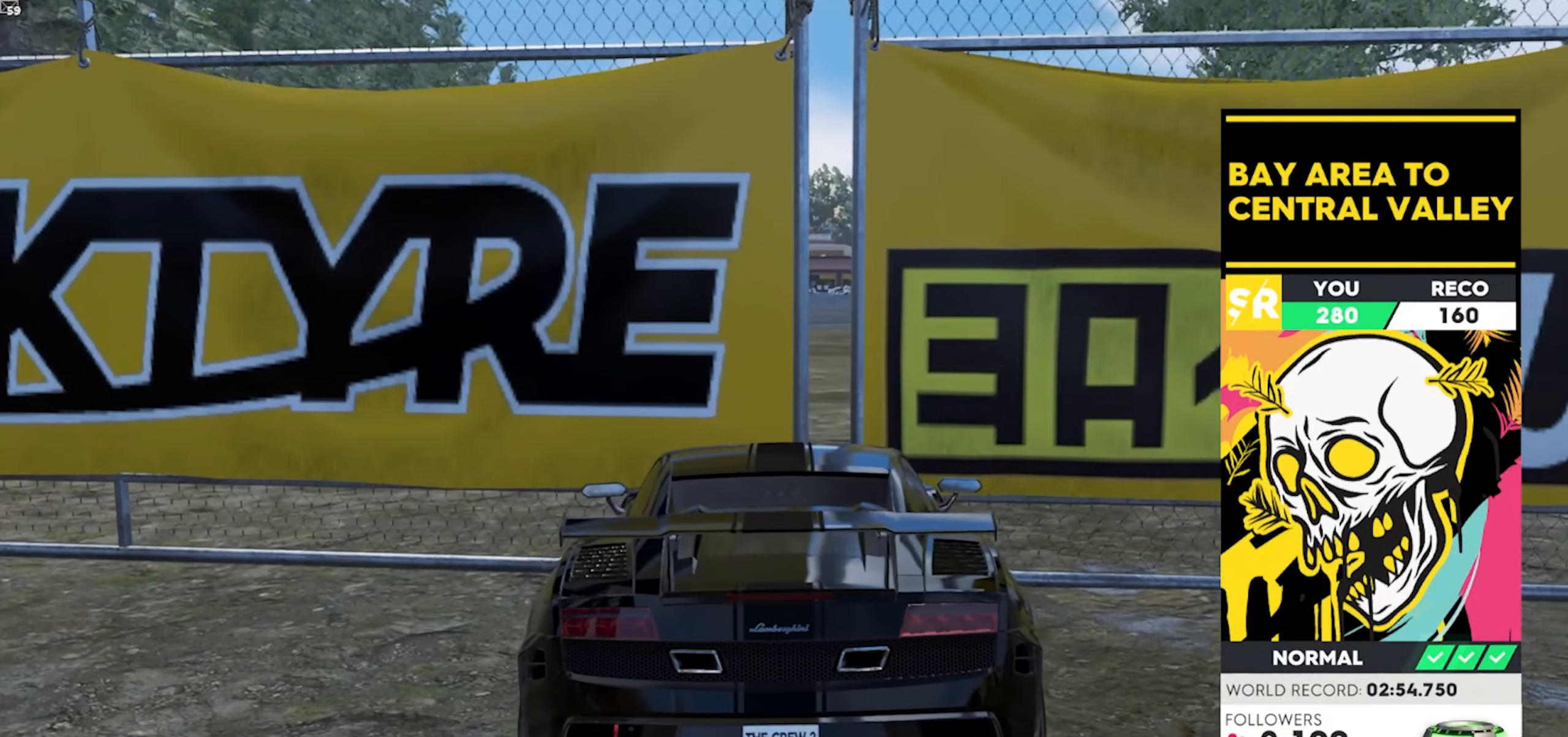
Gameplay with a controller (Xbox layout); each line is a JSON object with the inputs held at the frame after it. "events" lists button and stick changes between this image and that frame as [ms after this image, input, new state], when the widget could be followed in between.
{"buttons": ["R2"], "left_stick": "down-right", "right_stick": "center", "events": [[483, "R2", "down"]]}
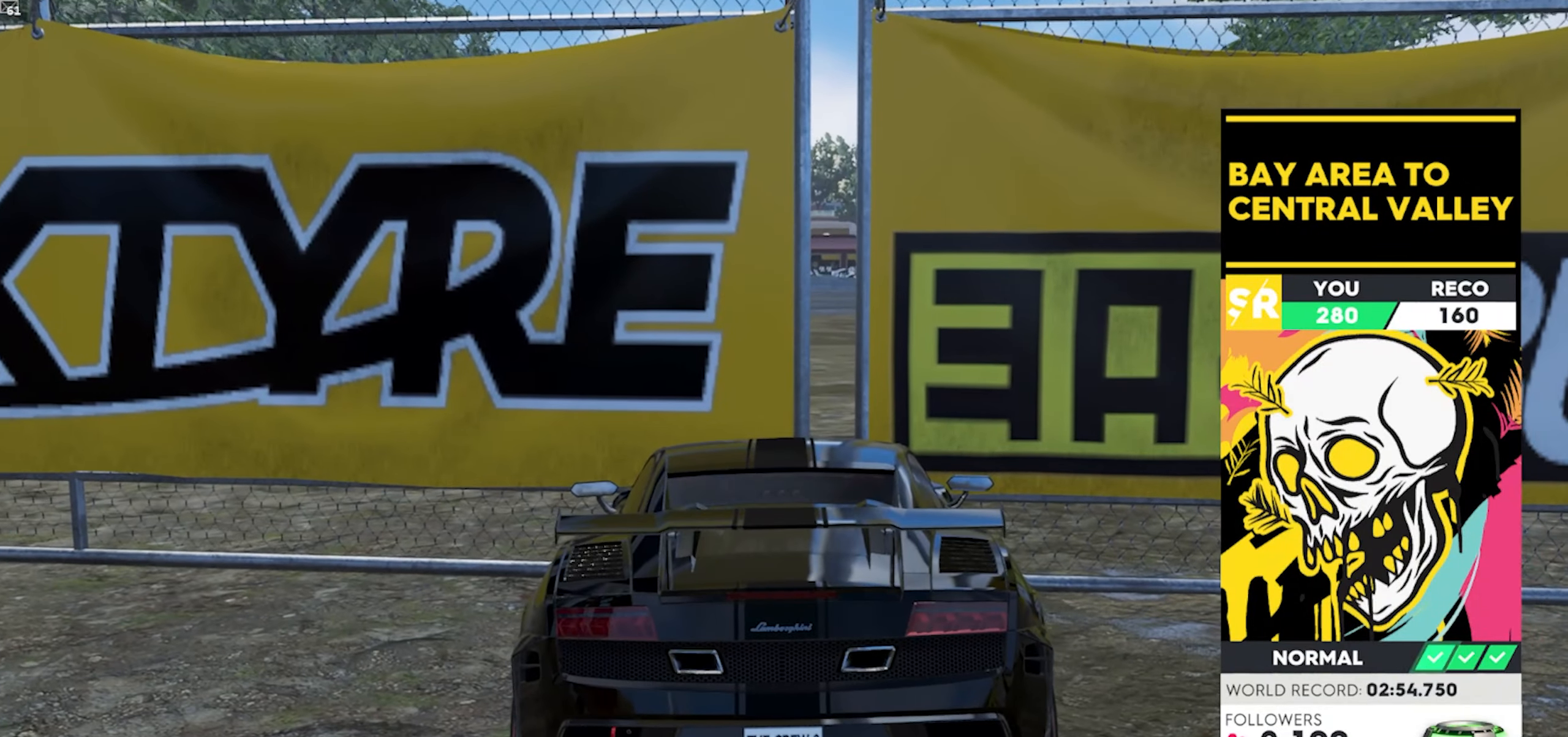
{"buttons": [], "left_stick": "down-right", "right_stick": "center", "events": [[467, "R2", "up"]]}
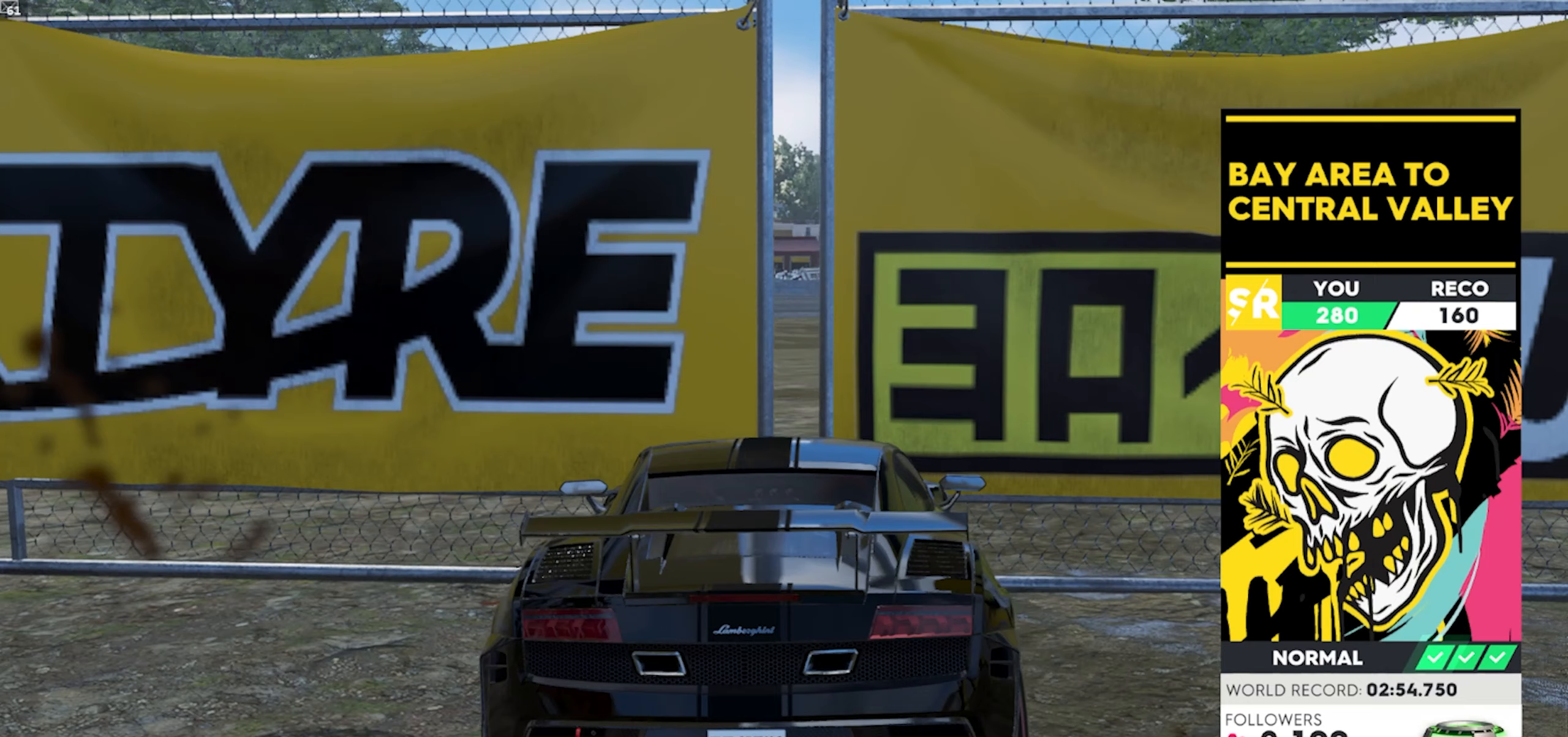
{"buttons": ["R2"], "left_stick": "down-right", "right_stick": "center", "events": [[33, "left_stick", "center"], [300, "left_stick", "down-right"], [383, "R2", "down"]]}
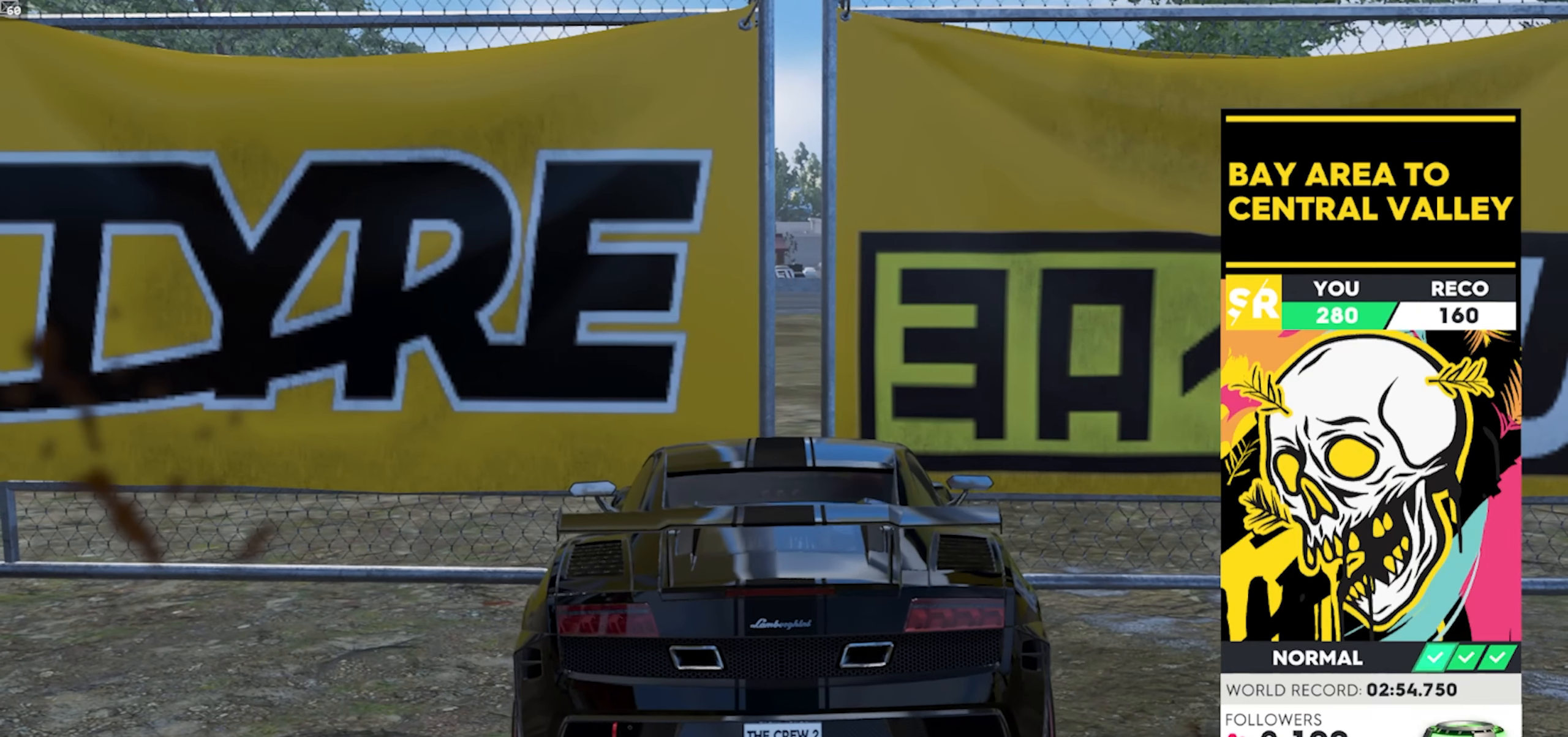
{"buttons": ["R2"], "left_stick": "down-right", "right_stick": "center", "events": [[117, "R2", "up"], [317, "left_stick", "center"], [450, "left_stick", "down-right"], [467, "R2", "down"]]}
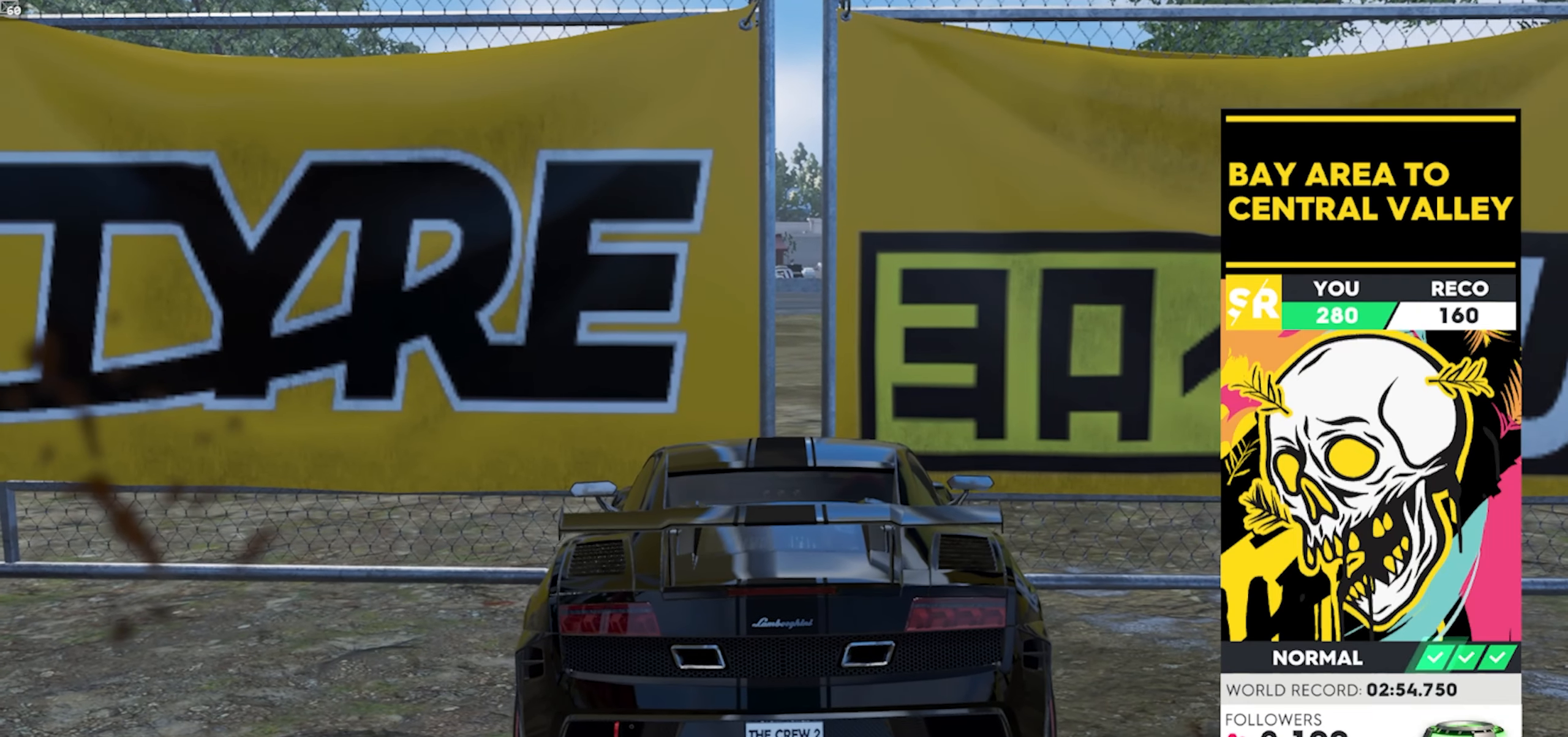
{"buttons": [], "left_stick": "center", "right_stick": "center", "events": [[283, "R2", "up"], [417, "left_stick", "center"]]}
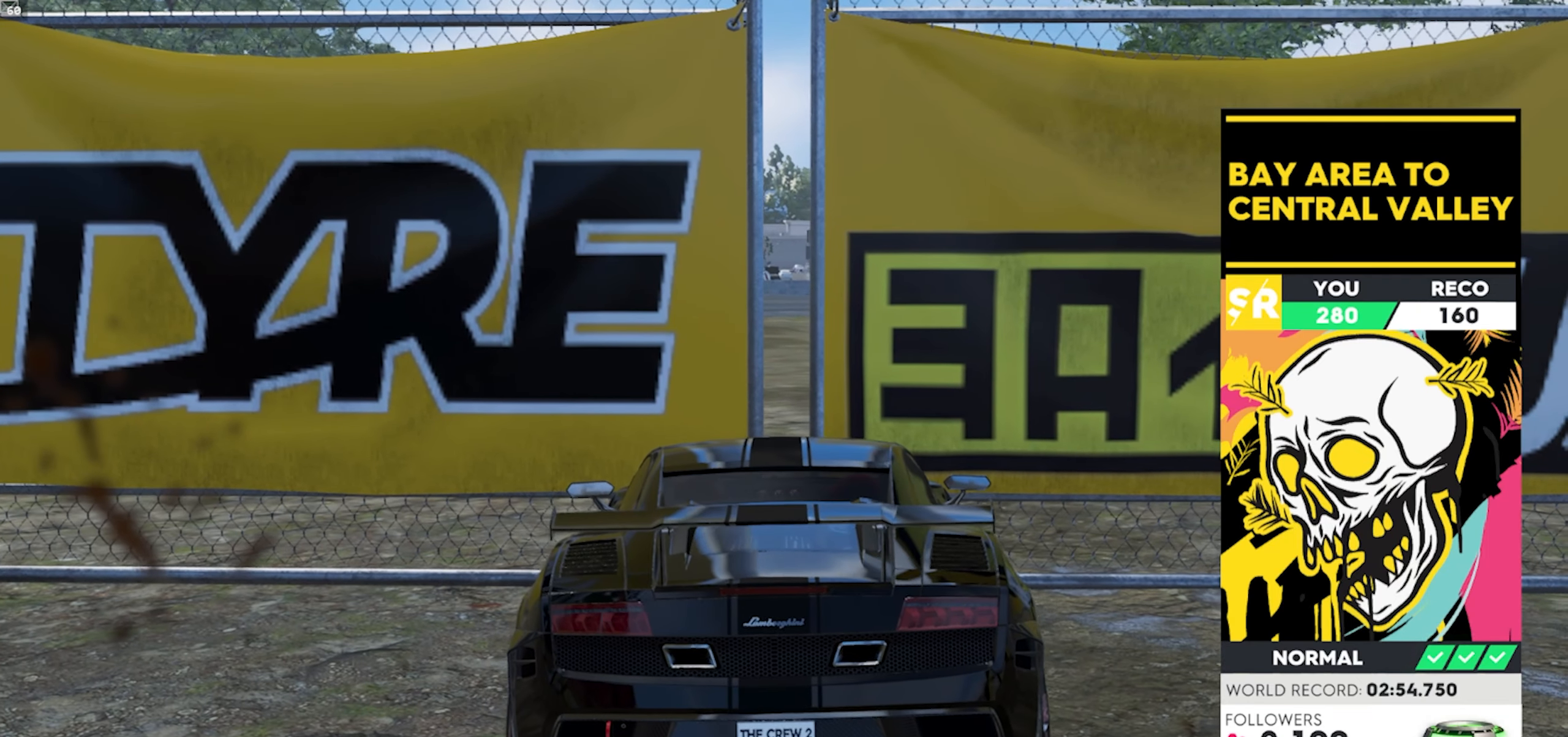
{"buttons": [], "left_stick": "center", "right_stick": "center", "events": [[167, "left_stick", "down-right"], [217, "R2", "down"], [400, "R2", "up"], [467, "left_stick", "center"]]}
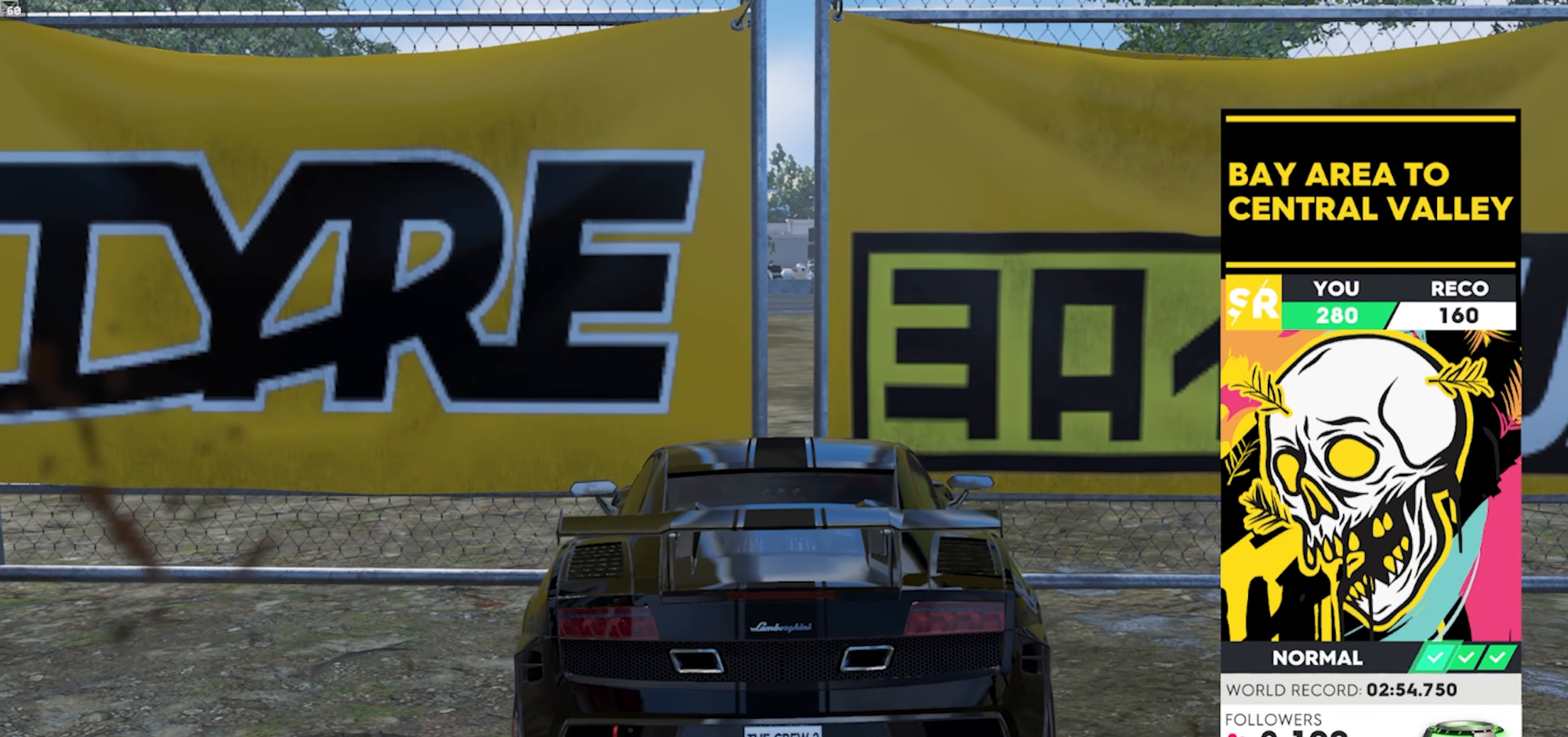
{"buttons": [], "left_stick": "down-right", "right_stick": "center", "events": [[133, "left_stick", "down-right"], [217, "R2", "down"], [500, "R2", "up"]]}
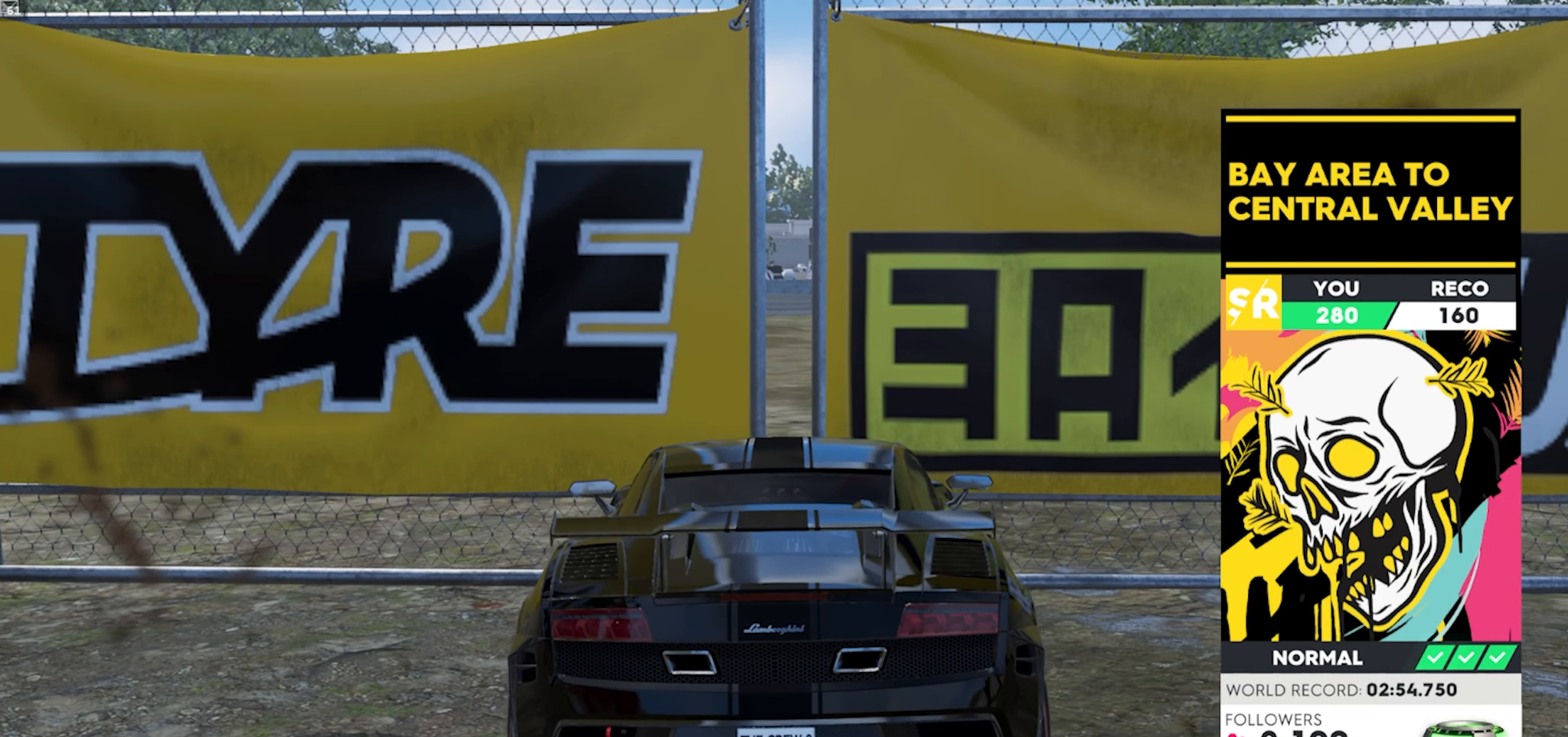
{"buttons": [], "left_stick": "down-right", "right_stick": "center", "events": [[67, "left_stick", "center"], [167, "left_stick", "down-right"], [300, "left_stick", "center"], [500, "left_stick", "down-right"]]}
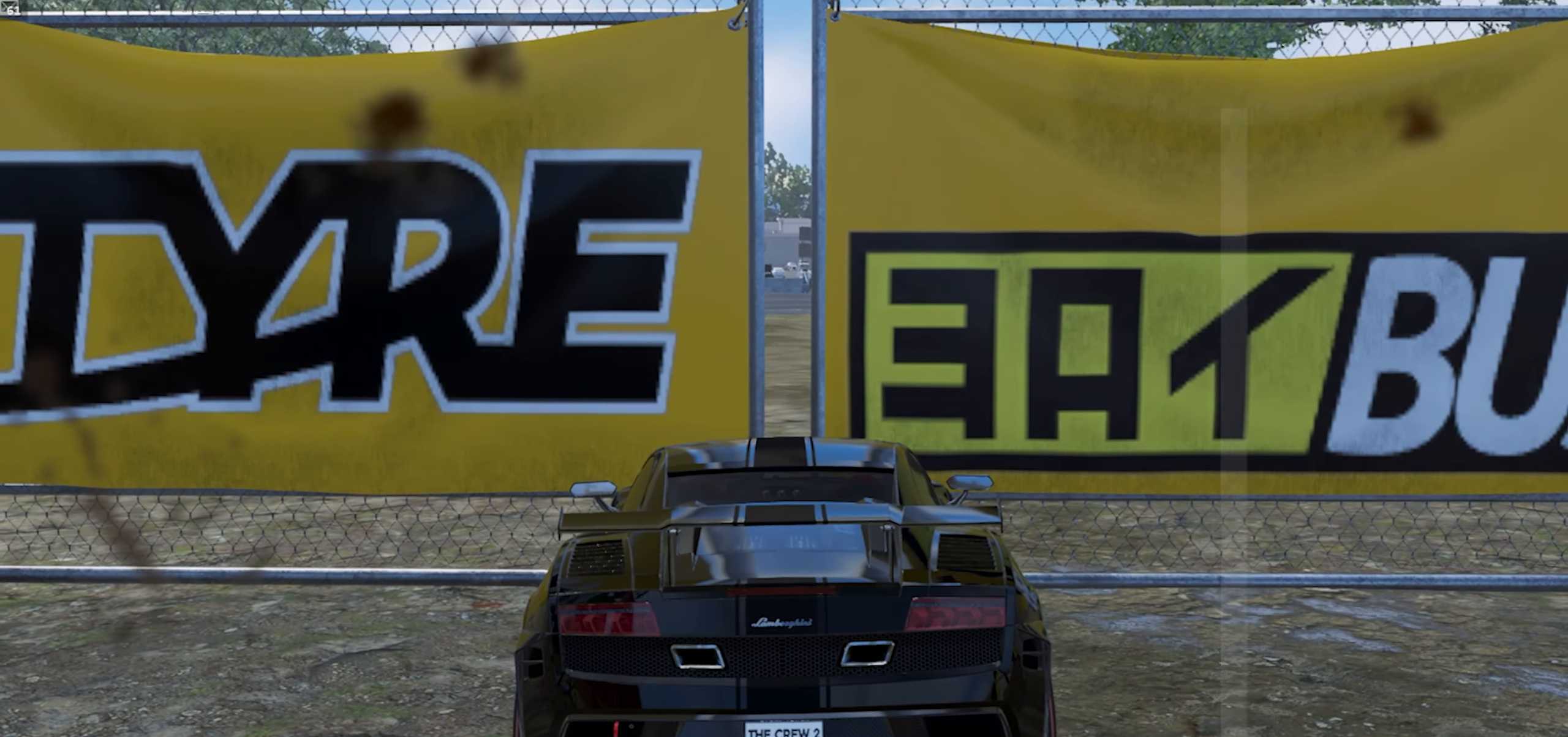
{"buttons": [], "left_stick": "center", "right_stick": "center", "events": [[33, "R2", "down"], [267, "R2", "up"], [333, "left_stick", "center"]]}
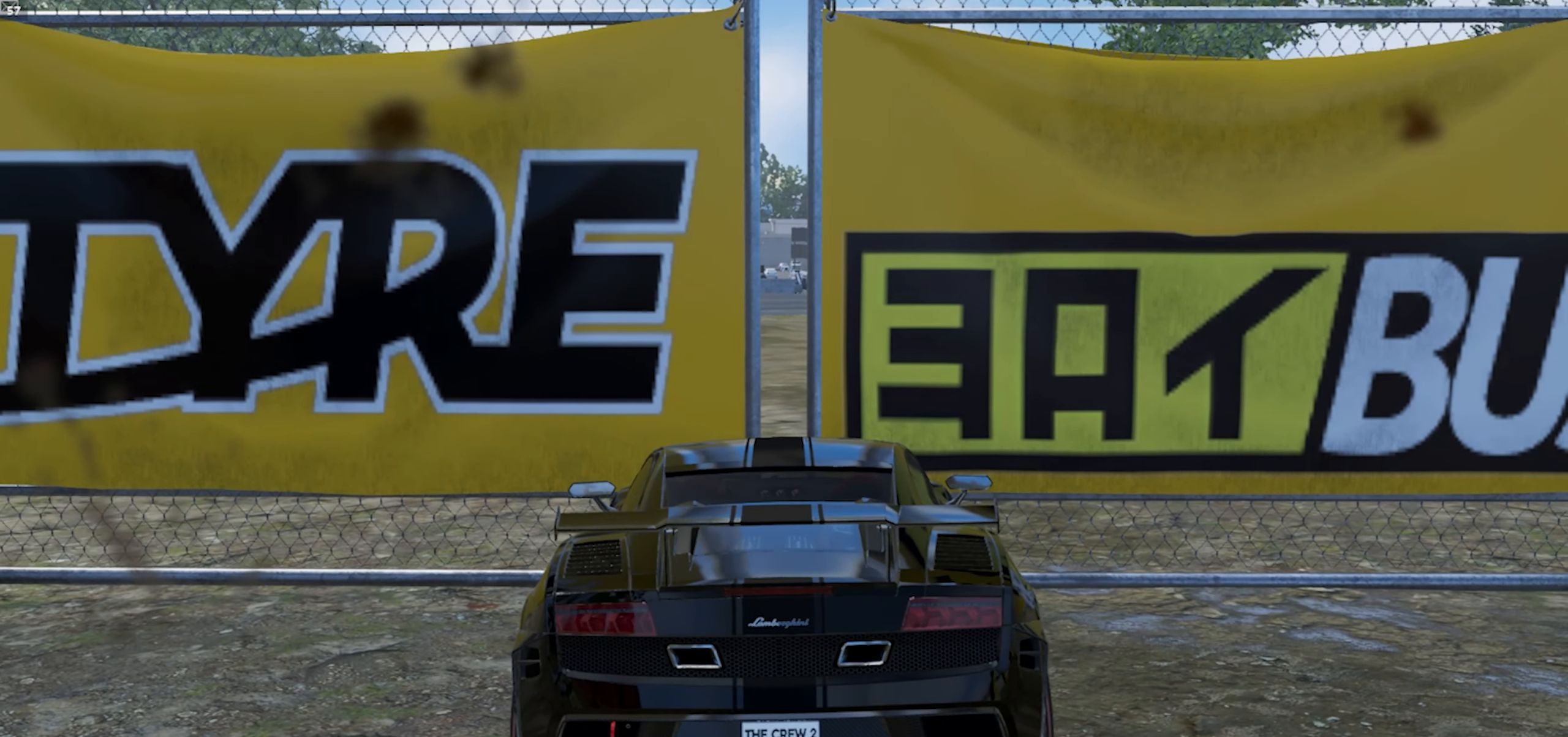
{"buttons": ["R2"], "left_stick": "down-right", "right_stick": "center", "events": [[17, "left_stick", "down-right"], [117, "left_stick", "center"], [250, "R2", "down"], [317, "left_stick", "right"], [367, "left_stick", "down-right"]]}
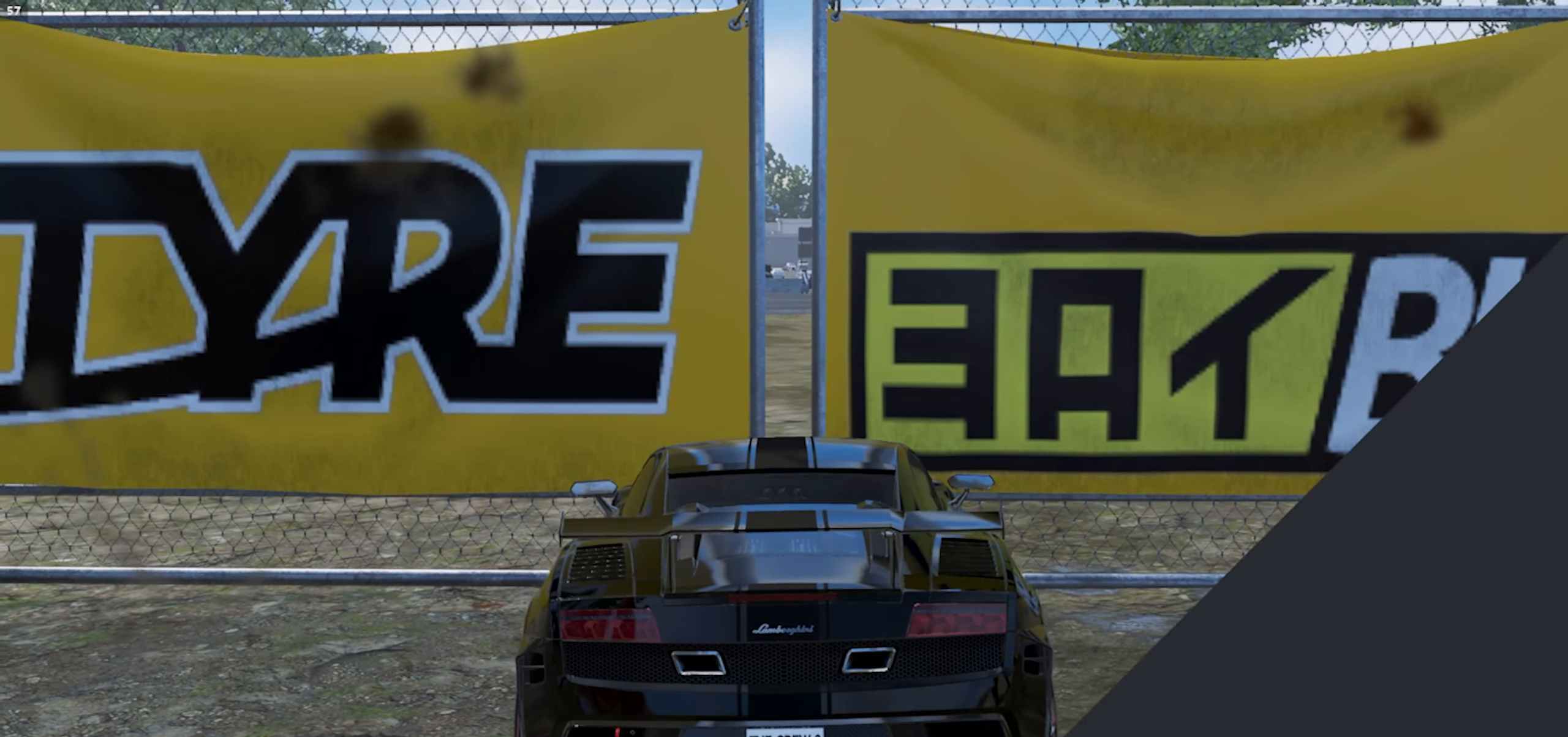
{"buttons": [], "left_stick": "center", "right_stick": "center", "events": [[33, "R2", "up"], [100, "left_stick", "center"], [400, "left_stick", "down-right"], [450, "left_stick", "center"]]}